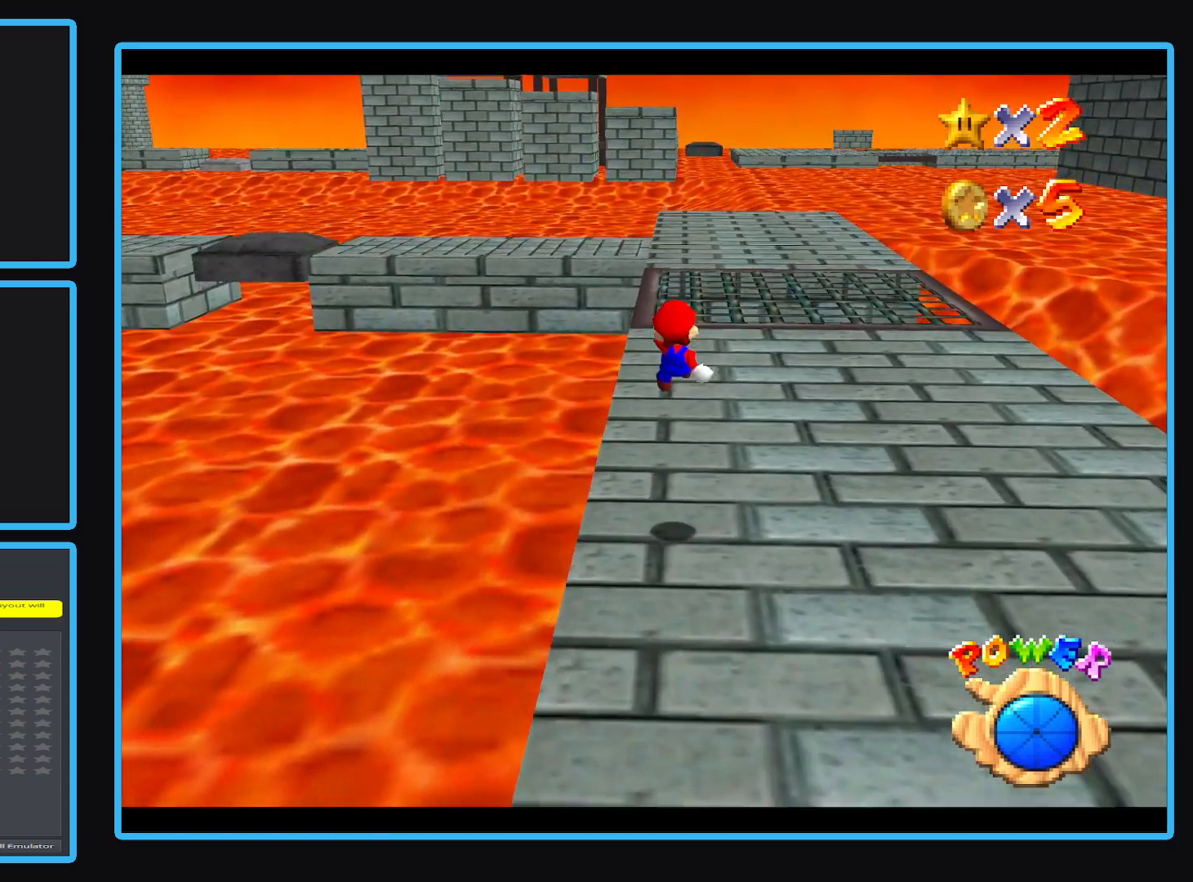
Gameplay with a controller (Xbox layout); each line is a JSON object with the inputs held at the frame after it. "events" lists button and stick changes between this image and that frame as [ms after this image, input, new state], when the widget could be followed in between. Not read: L3 R3 right_stick.
{"buttons": ["L2"], "left_stick": "up", "events": [[450, "L2", "down"]]}
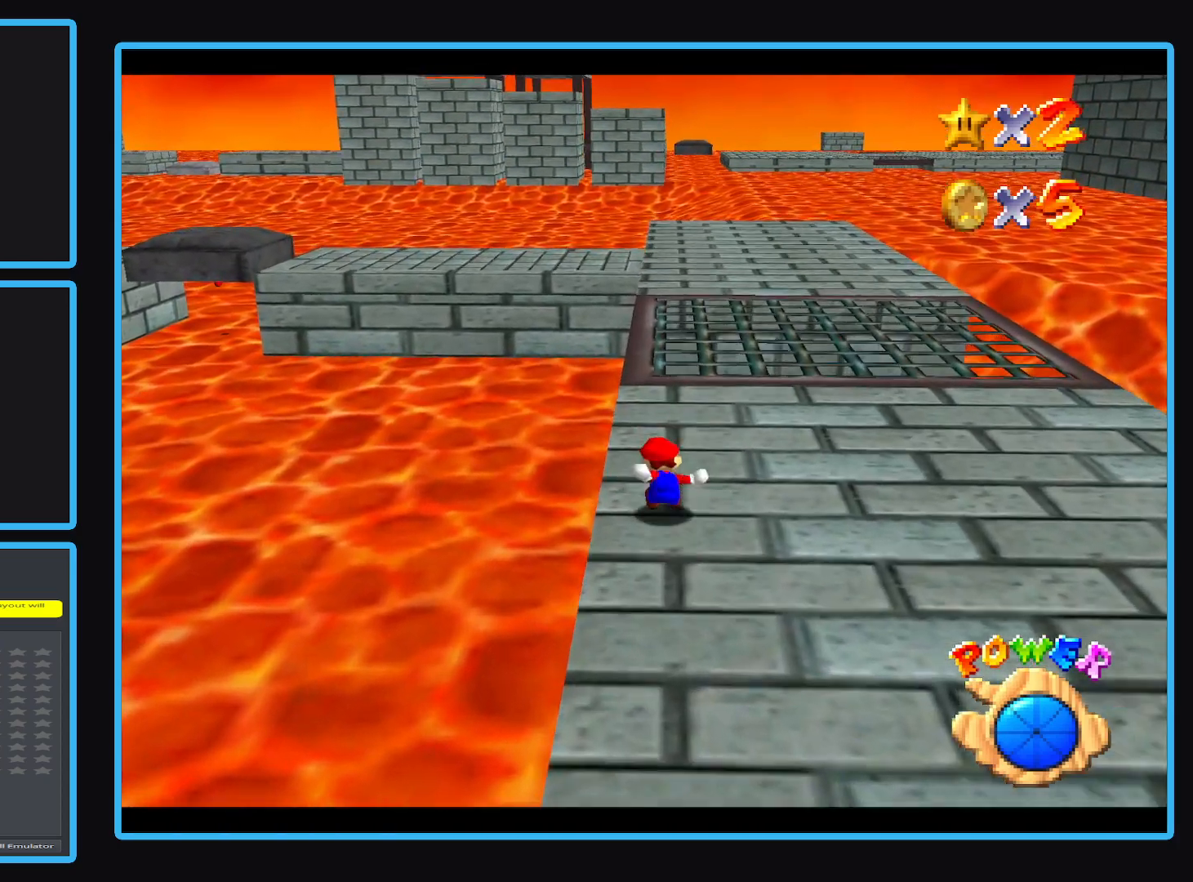
{"buttons": [], "left_stick": "up", "events": [[17, "A", "down"], [150, "L2", "up"], [183, "A", "up"]]}
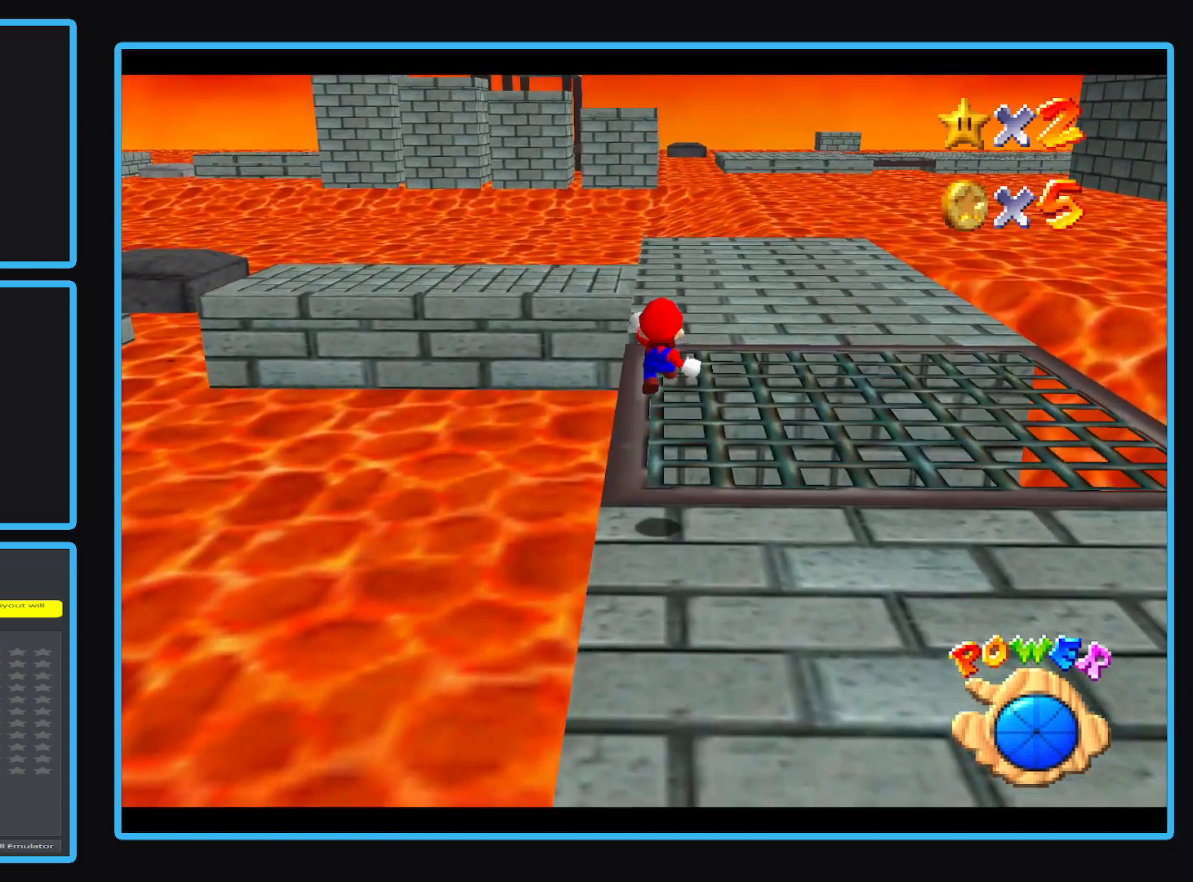
{"buttons": [], "left_stick": "up", "events": []}
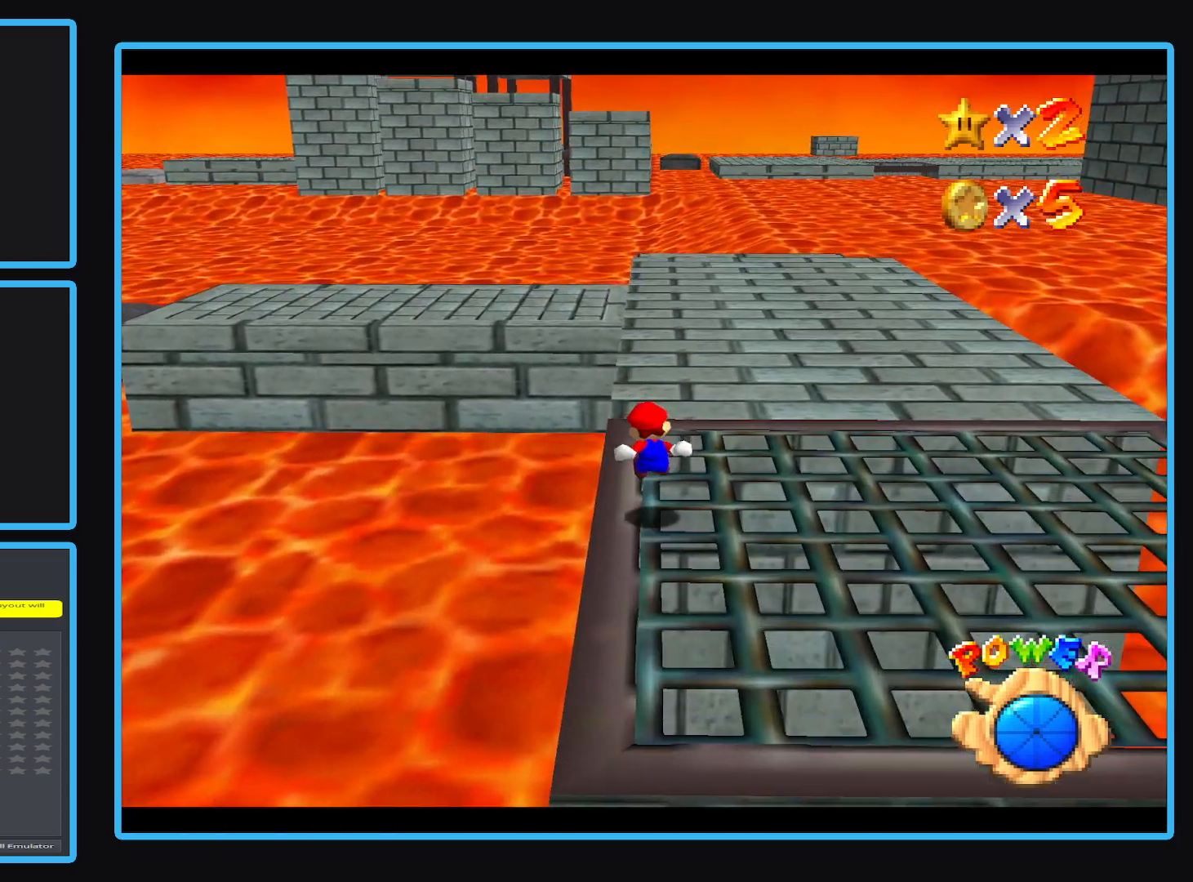
{"buttons": [], "left_stick": "up", "events": [[33, "L2", "down"], [133, "A", "down"], [300, "L2", "up"], [317, "A", "up"]]}
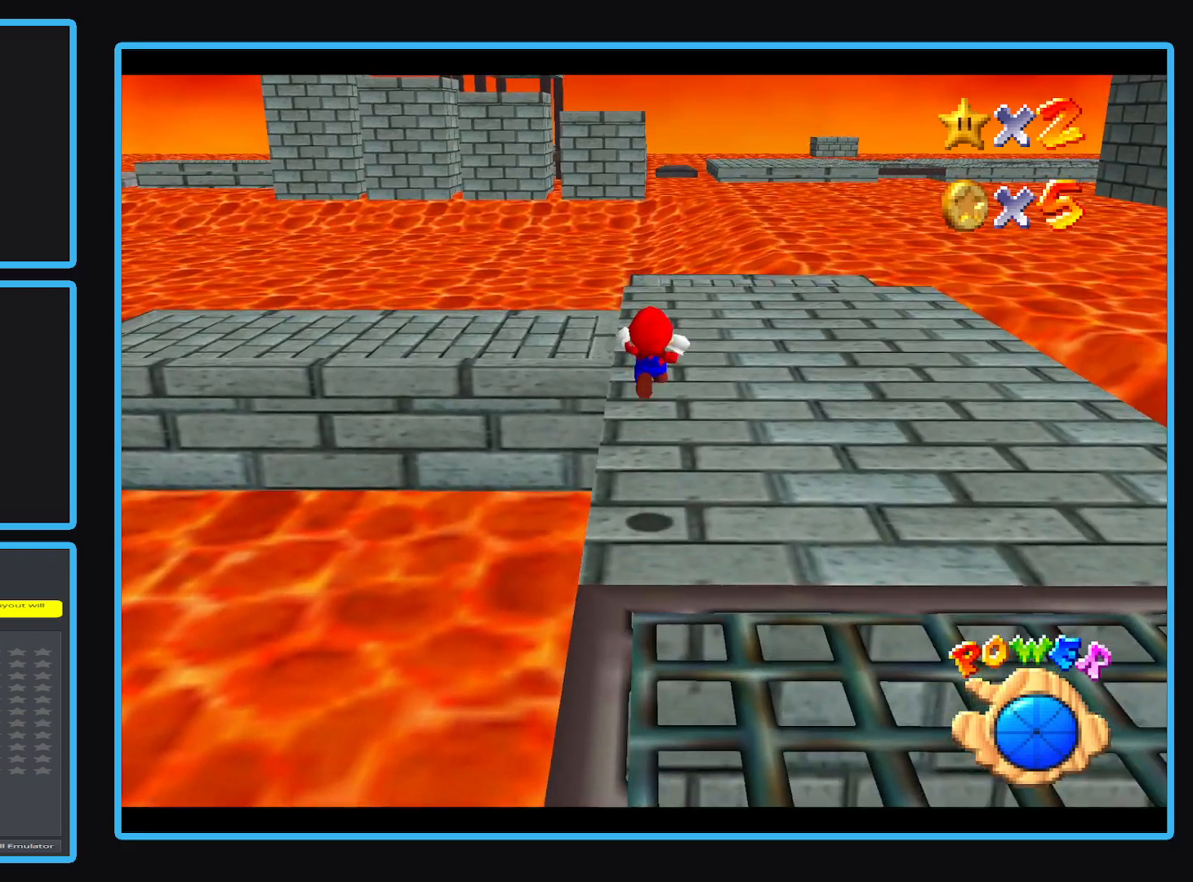
{"buttons": [], "left_stick": "up", "events": []}
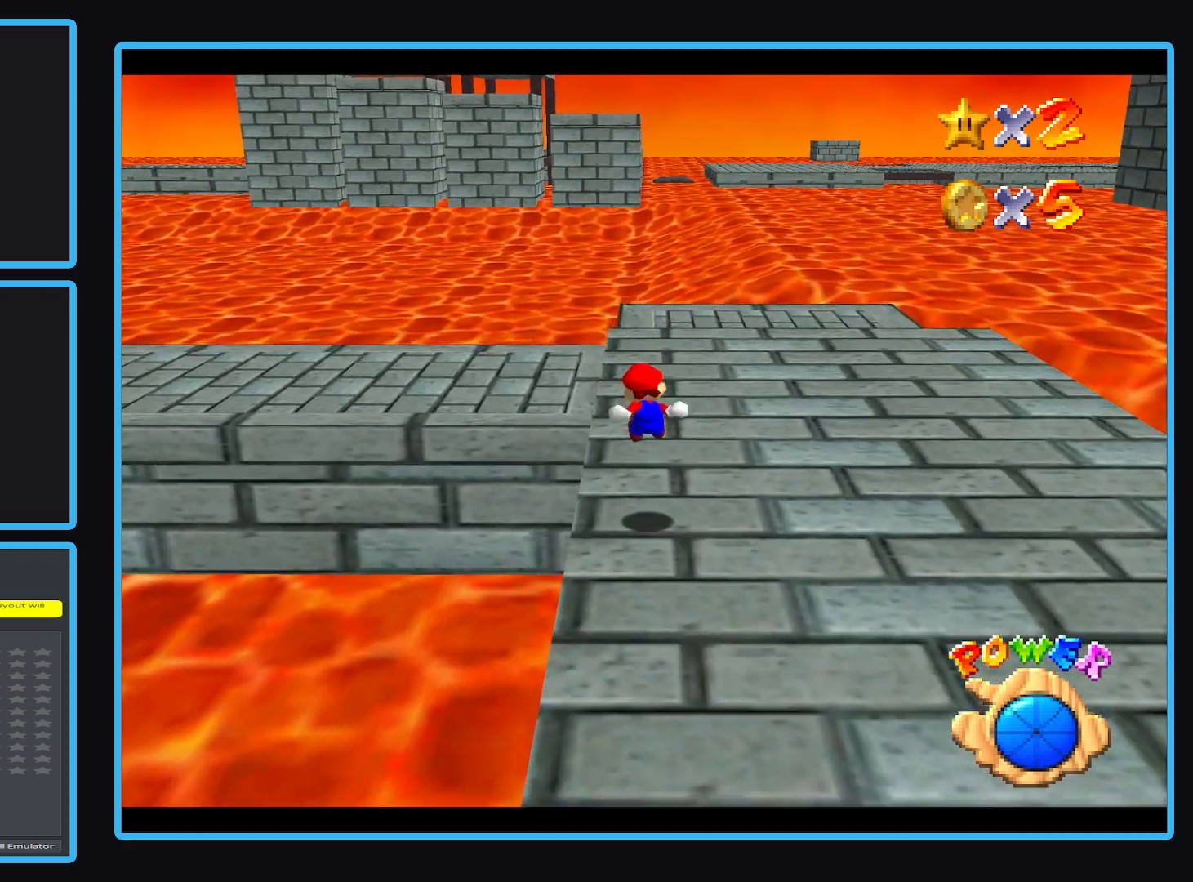
{"buttons": [], "left_stick": "left", "events": [[50, "left_stick", "up-left"], [133, "L2", "down"], [233, "A", "down"], [333, "A", "up"], [333, "L2", "up"], [433, "left_stick", "left"]]}
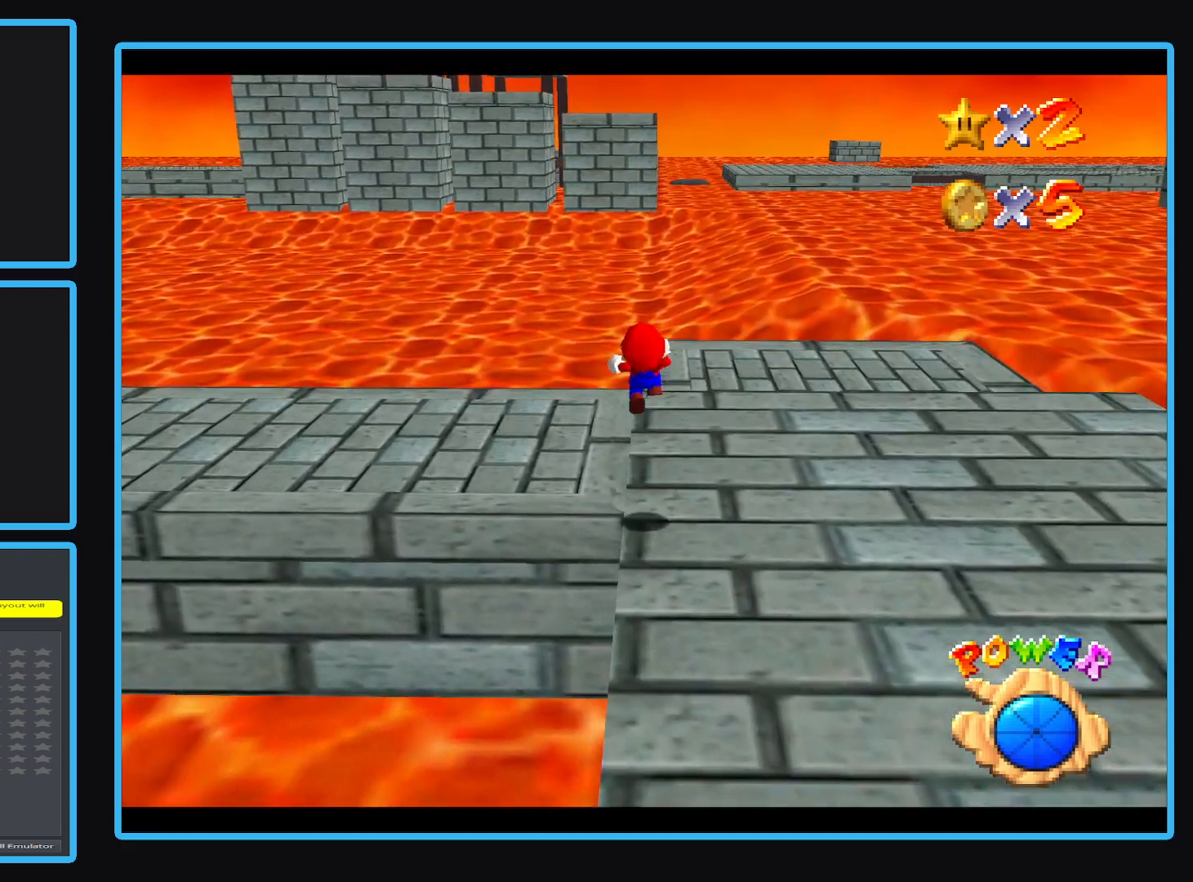
{"buttons": [], "left_stick": "up", "events": [[333, "B", "down"], [333, "left_stick", "center"], [433, "B", "up"], [483, "left_stick", "up"]]}
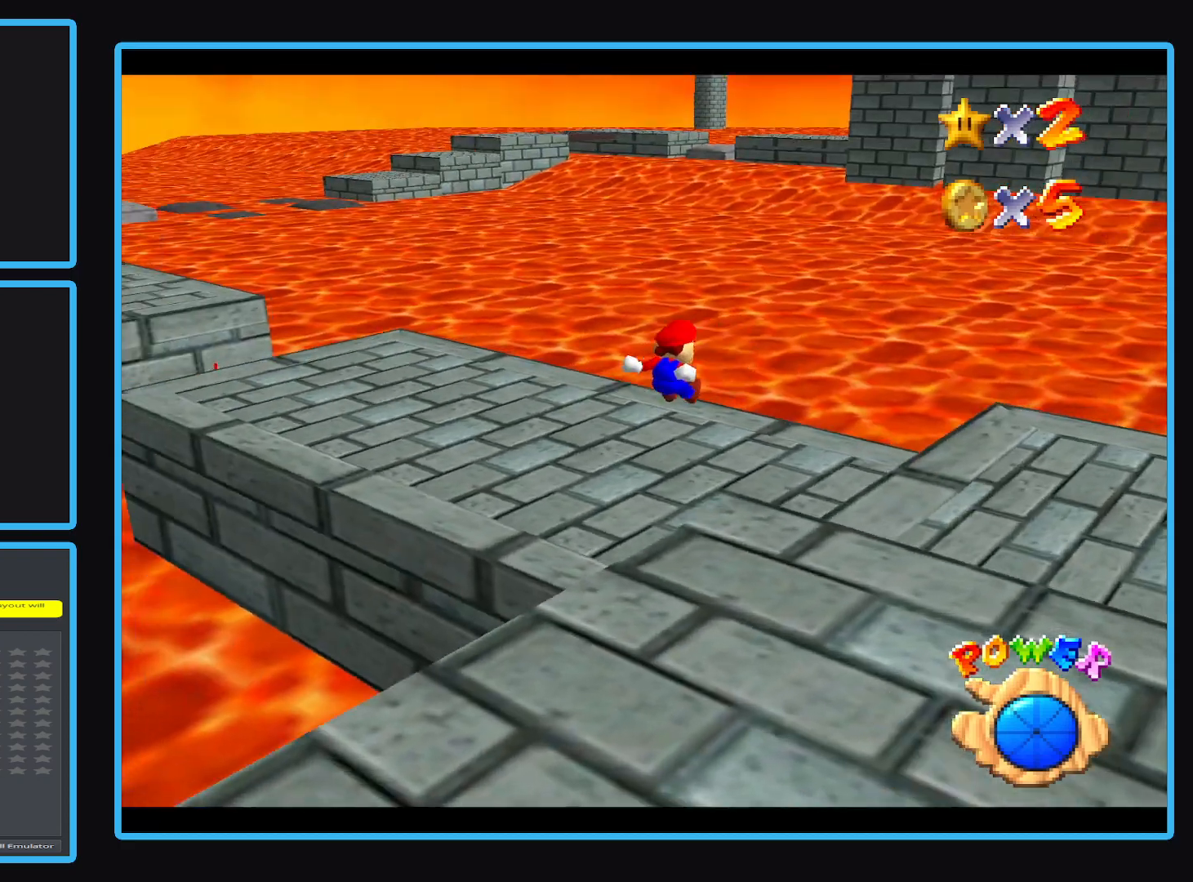
{"buttons": [], "left_stick": "up-right", "events": [[33, "B", "down"], [133, "B", "up"], [367, "left_stick", "up-right"]]}
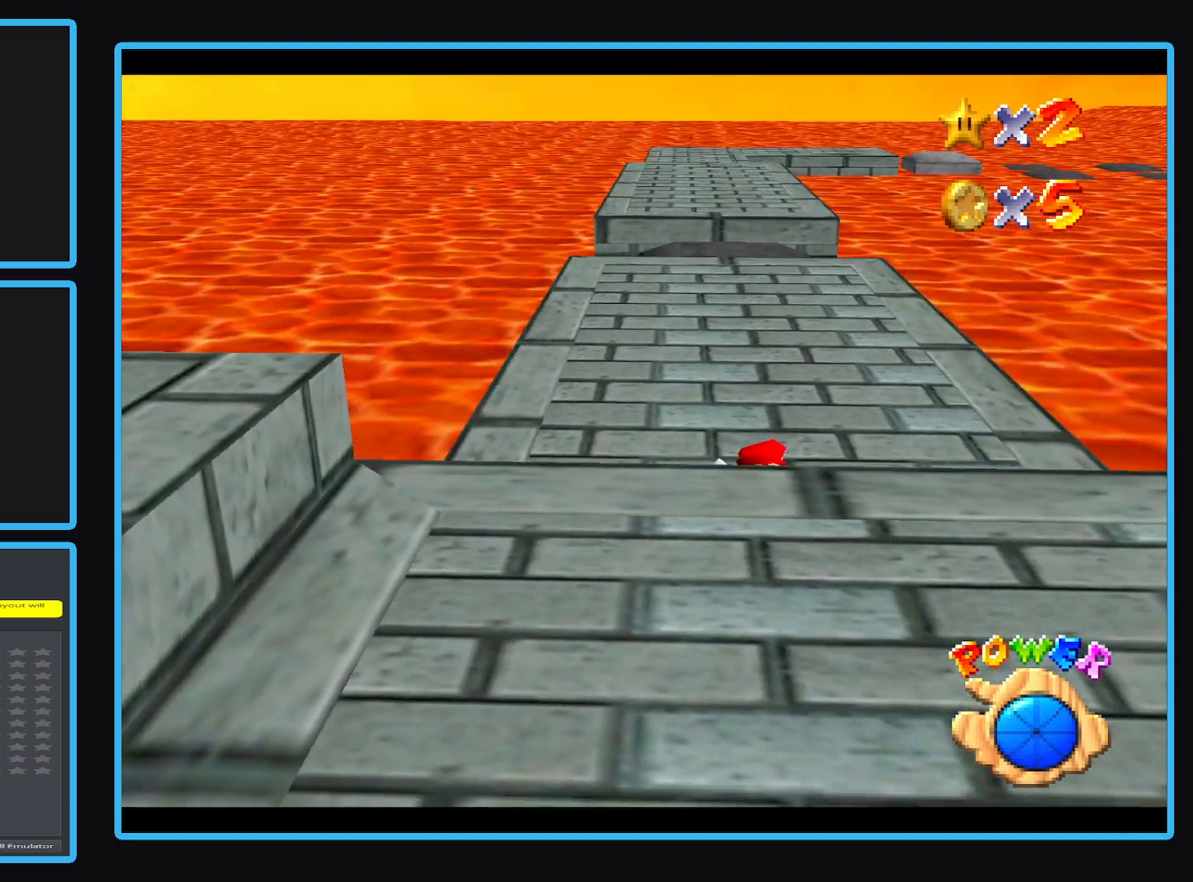
{"buttons": [], "left_stick": "up", "events": [[283, "left_stick", "up"]]}
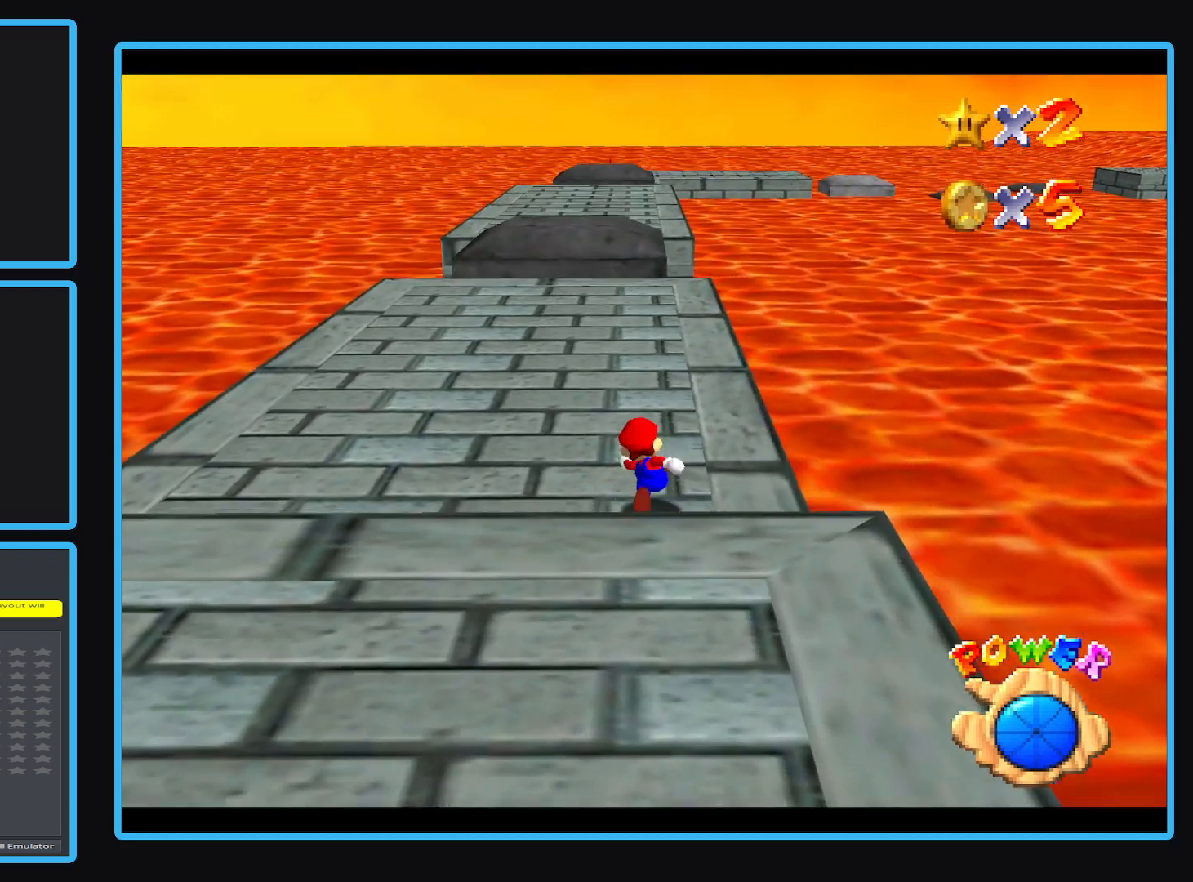
{"buttons": [], "left_stick": "up", "events": [[67, "L2", "down"], [167, "A", "down"], [317, "A", "up"], [317, "L2", "up"]]}
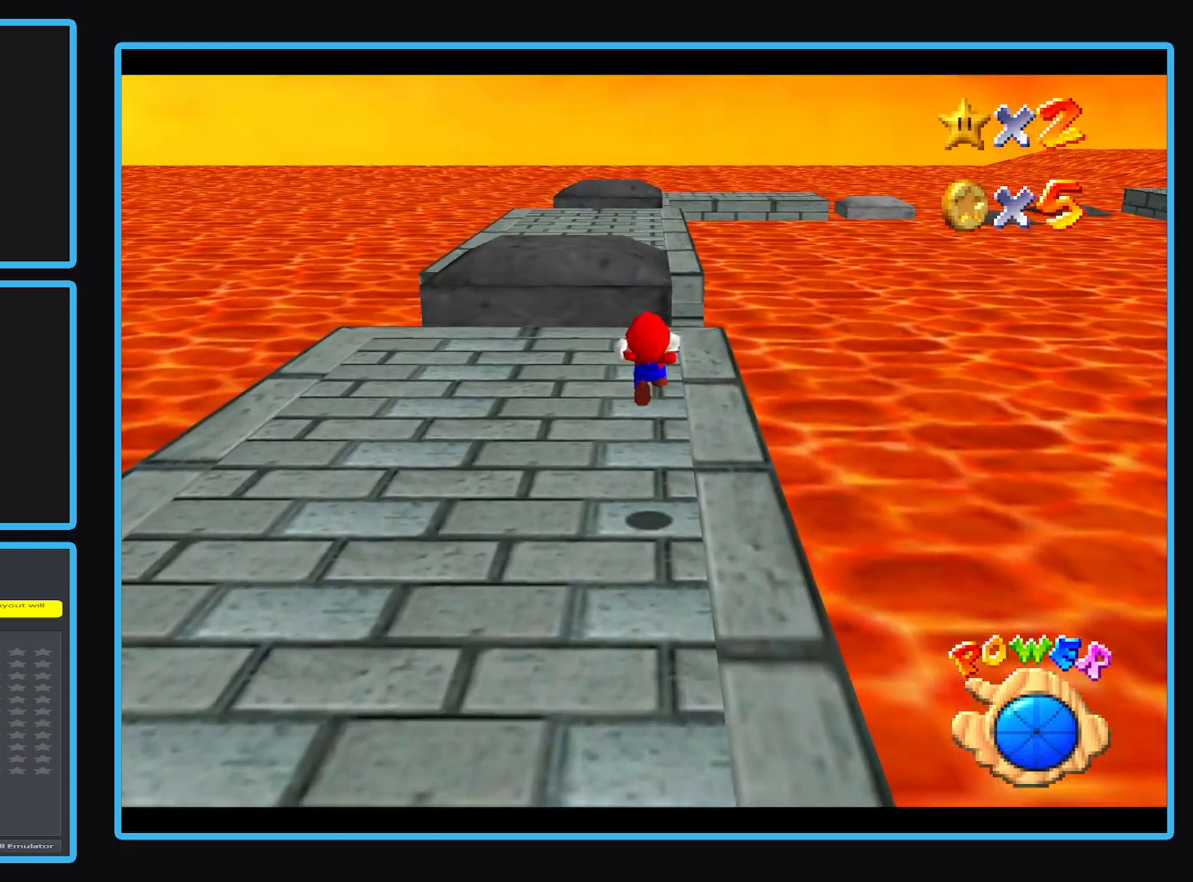
{"buttons": [], "left_stick": "up", "events": []}
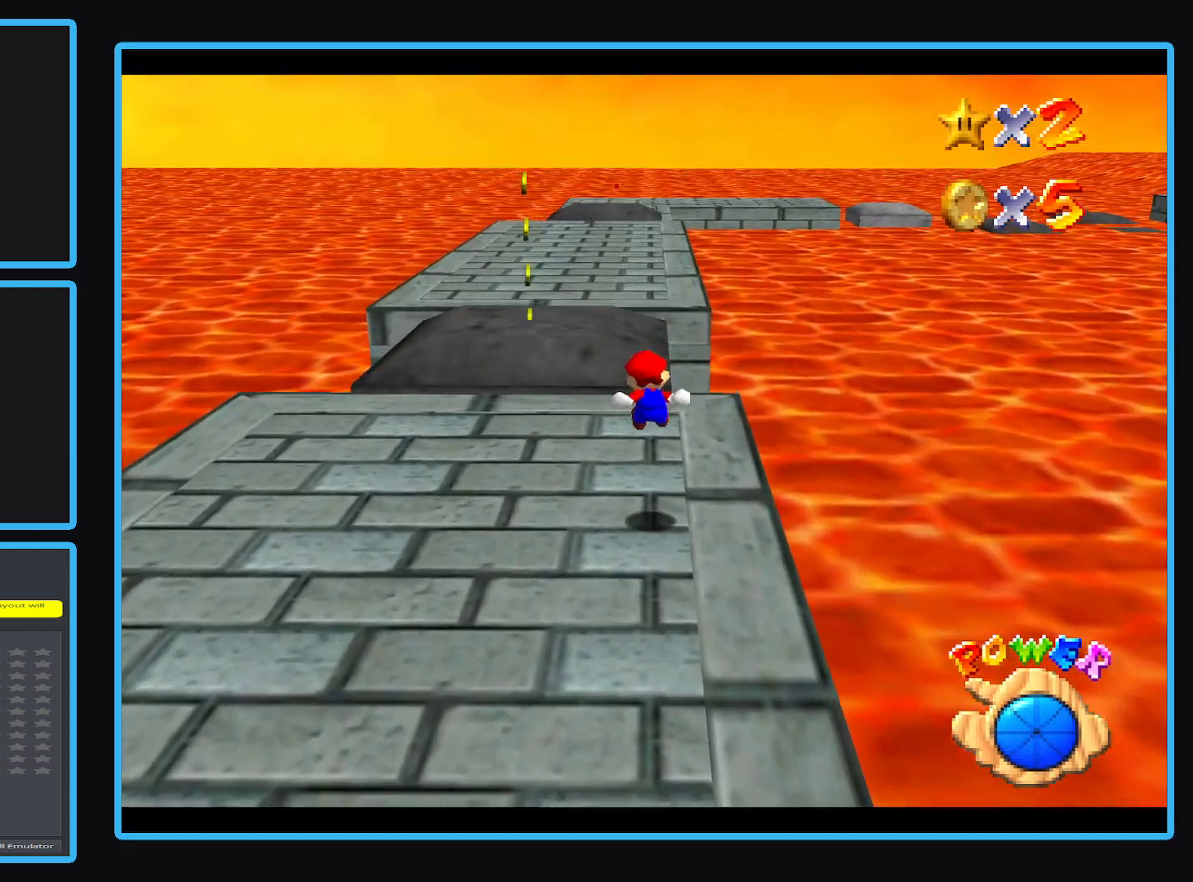
{"buttons": ["A", "L2"], "left_stick": "up", "events": [[350, "L2", "down"], [450, "A", "down"]]}
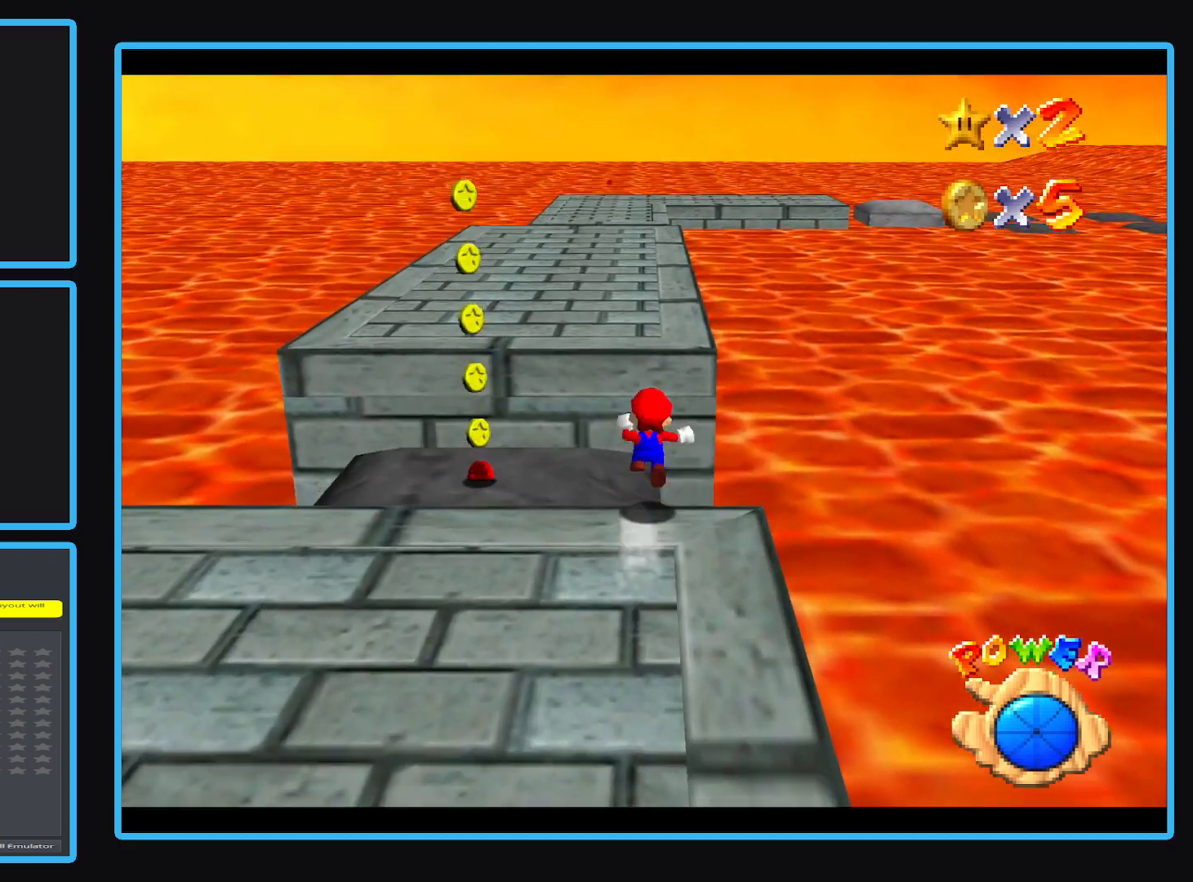
{"buttons": [], "left_stick": "left", "events": [[83, "L2", "up"], [317, "left_stick", "left"], [433, "A", "up"]]}
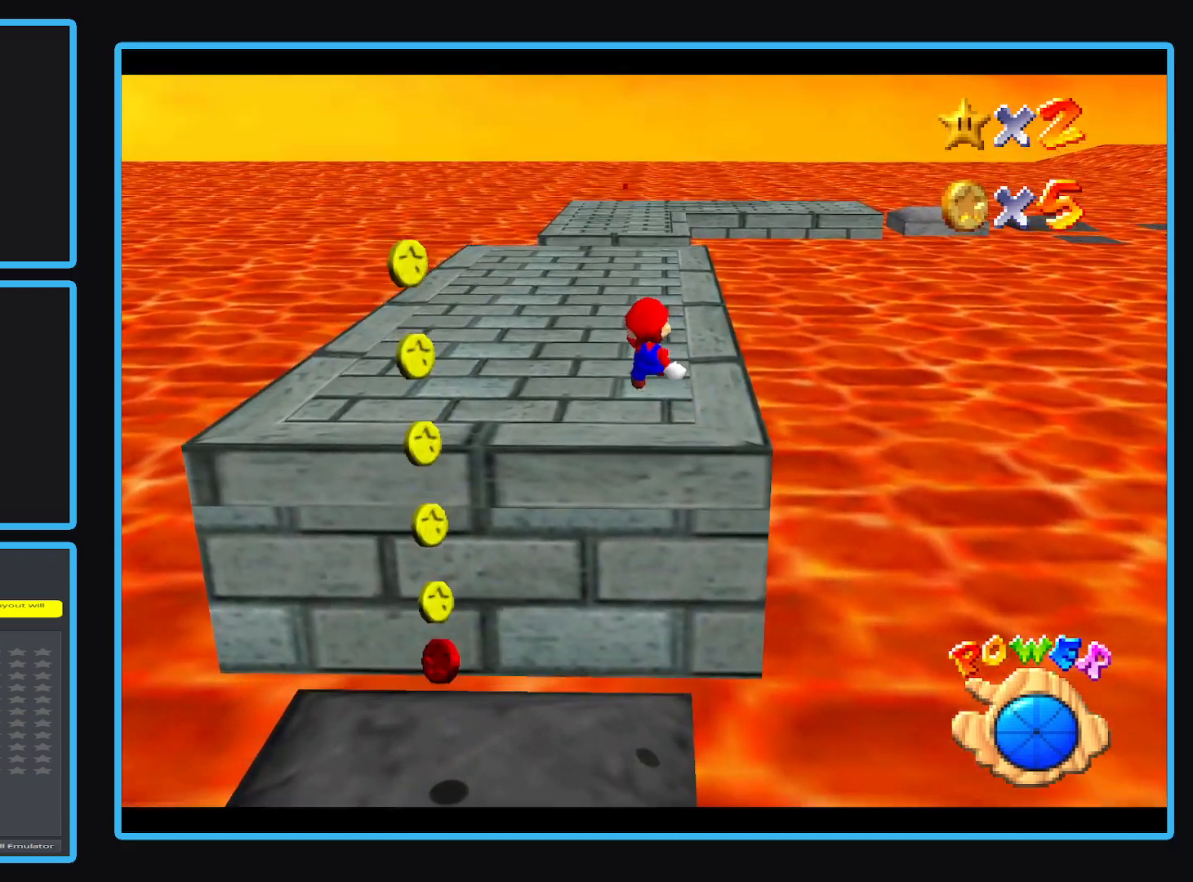
{"buttons": ["B"], "left_stick": "right", "events": [[50, "B", "down"], [167, "left_stick", "up-right"], [183, "B", "up"], [233, "B", "down"], [367, "B", "up"], [417, "B", "down"], [417, "left_stick", "right"]]}
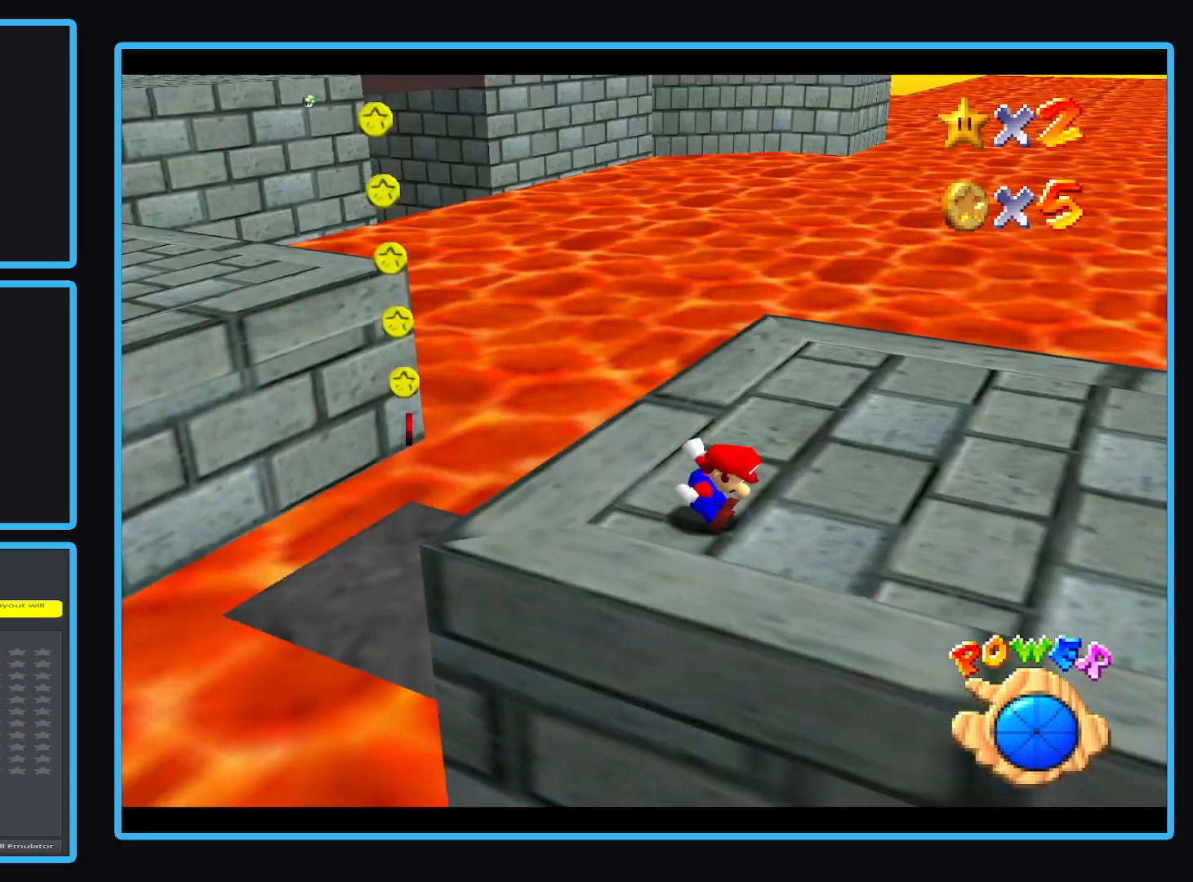
{"buttons": [], "left_stick": "up", "events": [[33, "B", "up"], [83, "left_stick", "up-right"], [433, "left_stick", "up"]]}
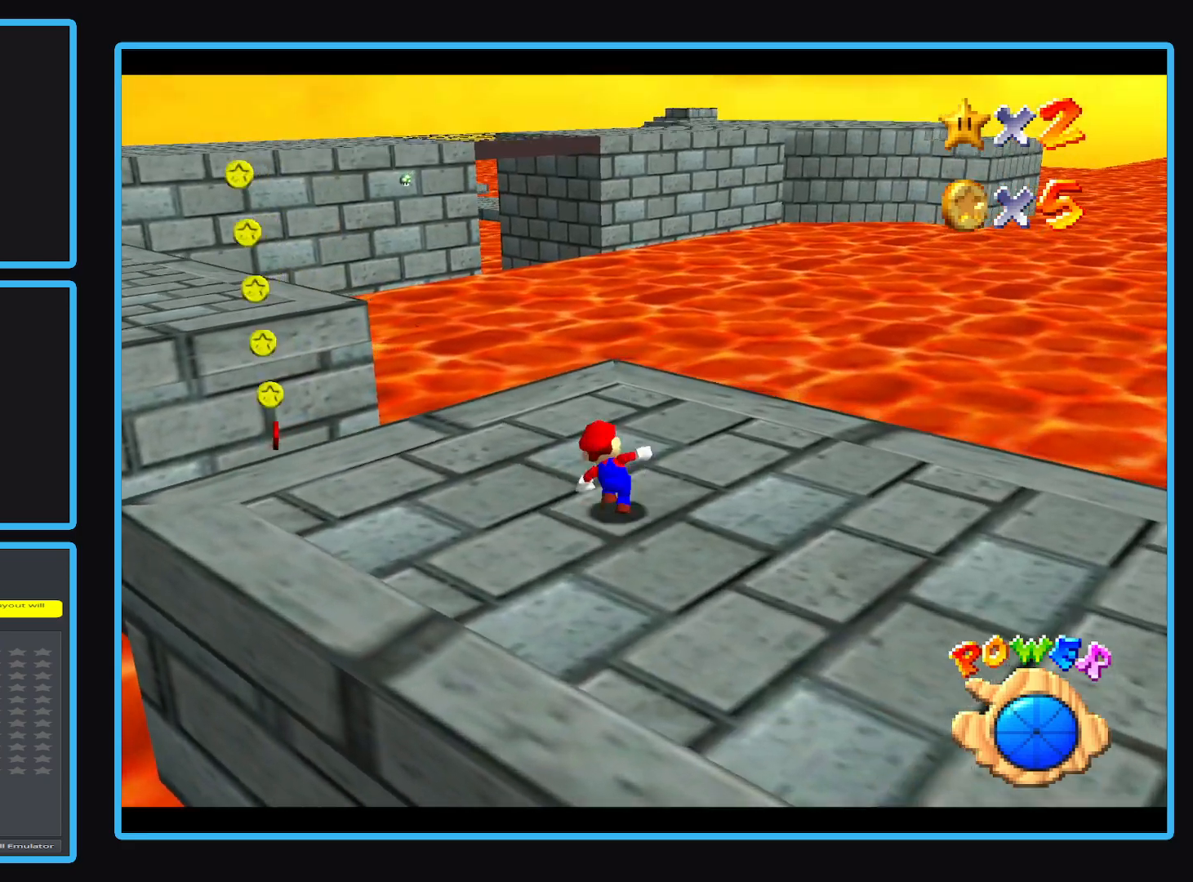
{"buttons": ["A"], "left_stick": "up-left", "events": [[100, "left_stick", "up-left"], [483, "A", "down"]]}
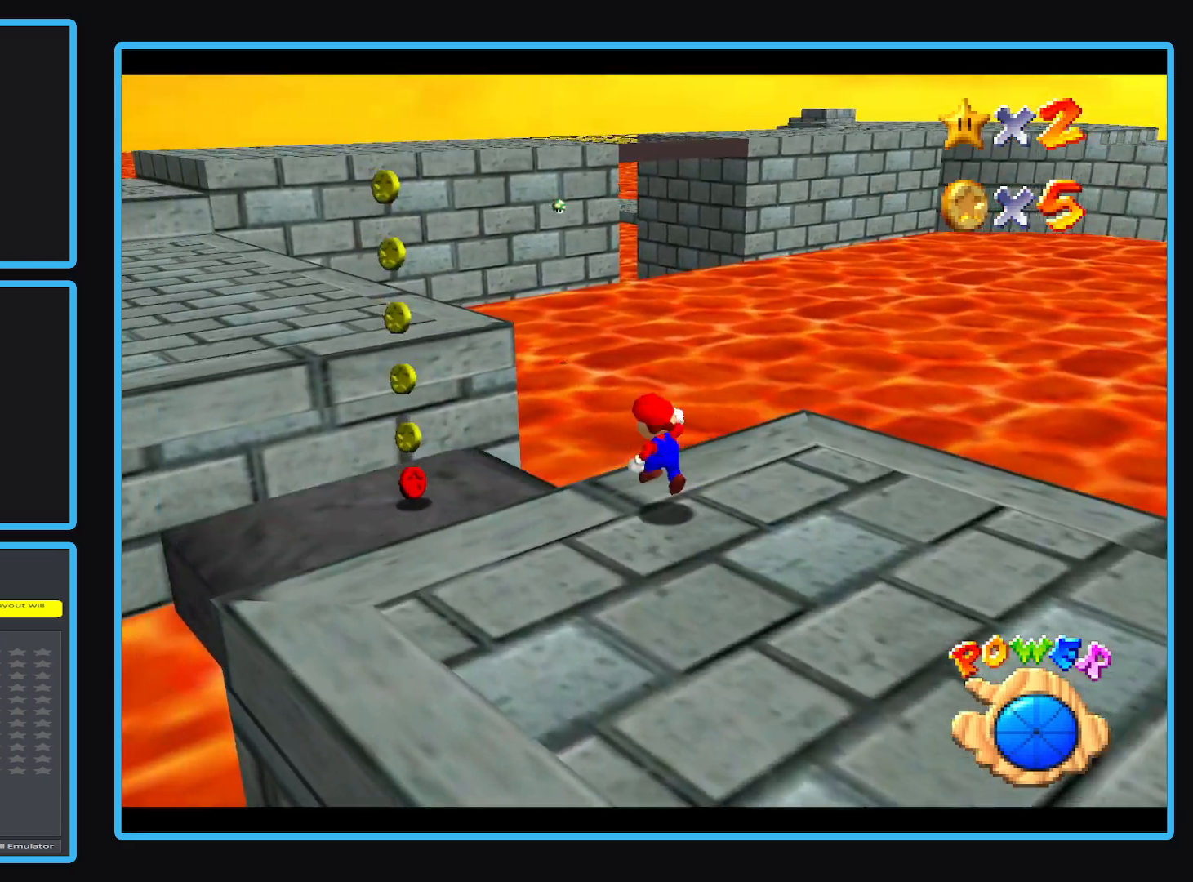
{"buttons": [], "left_stick": "up-left", "events": [[33, "A", "up"], [50, "left_stick", "left"], [300, "left_stick", "up-left"]]}
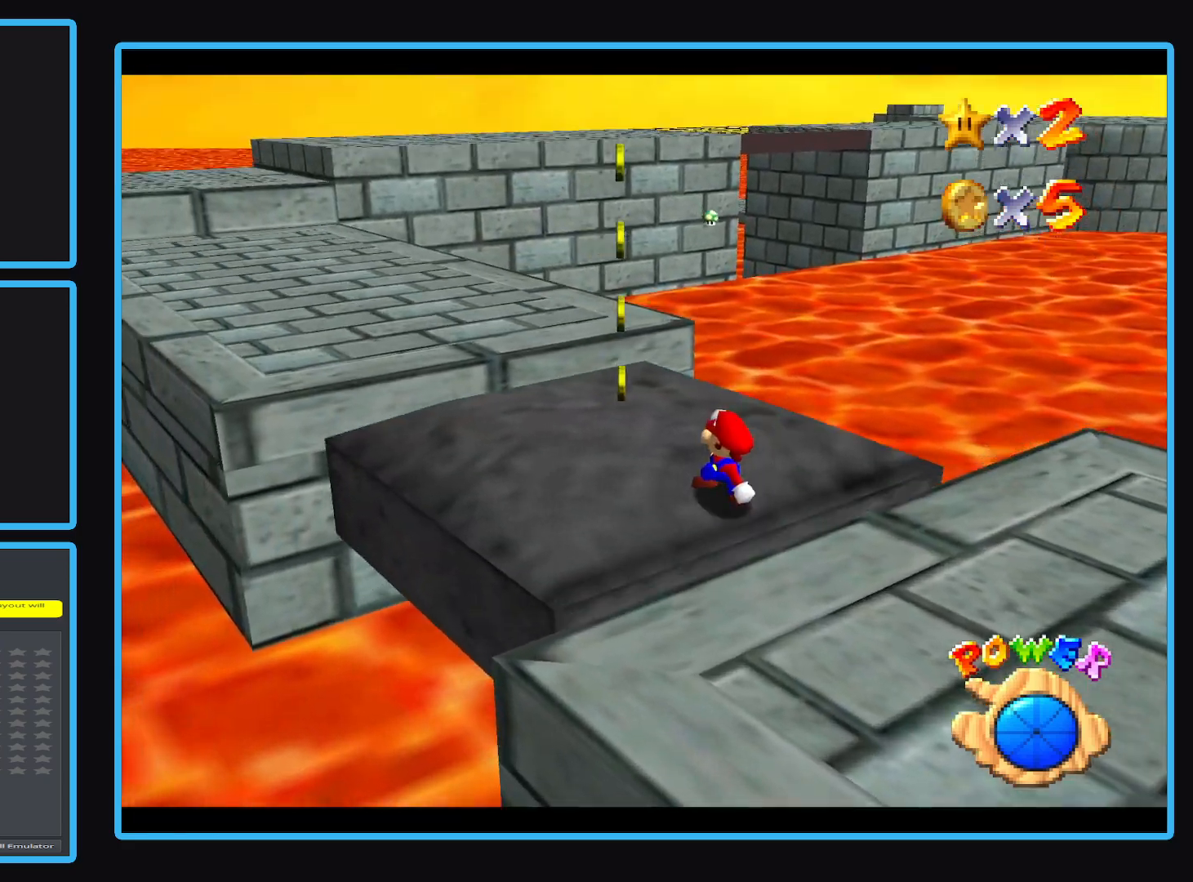
{"buttons": ["A"], "left_stick": "up-left", "events": [[383, "A", "down"]]}
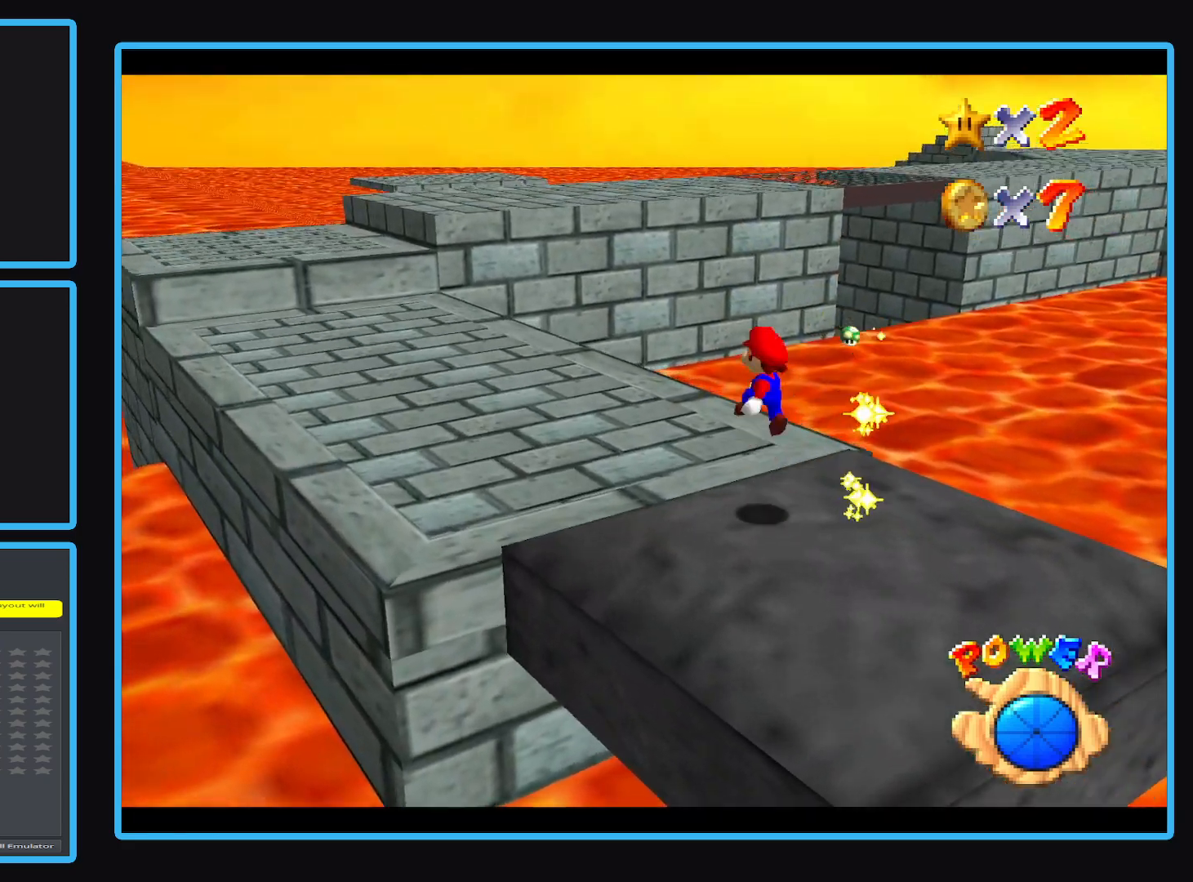
{"buttons": [], "left_stick": "up-left", "events": [[17, "A", "up"], [133, "X", "down"], [317, "X", "up"]]}
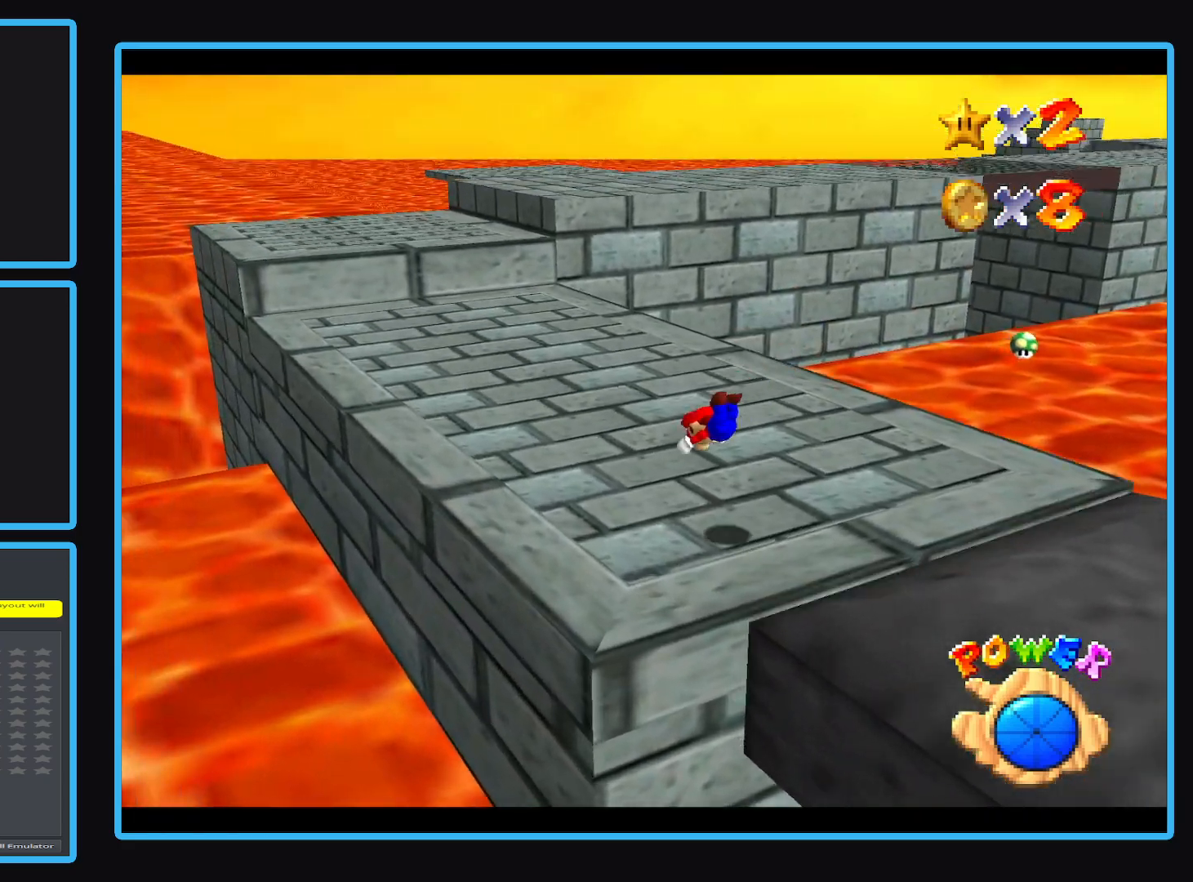
{"buttons": [], "left_stick": "up-left", "events": [[150, "A", "down"], [367, "A", "up"]]}
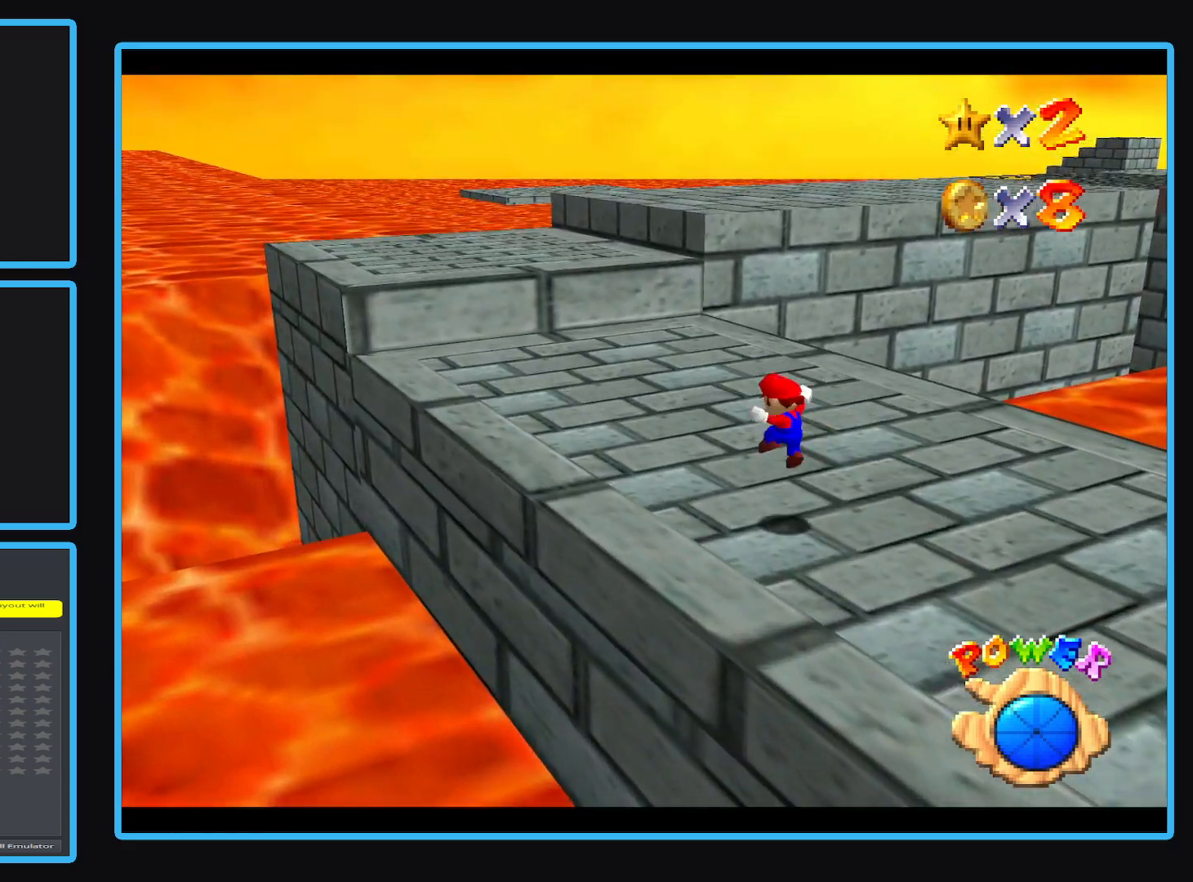
{"buttons": [], "left_stick": "left"}
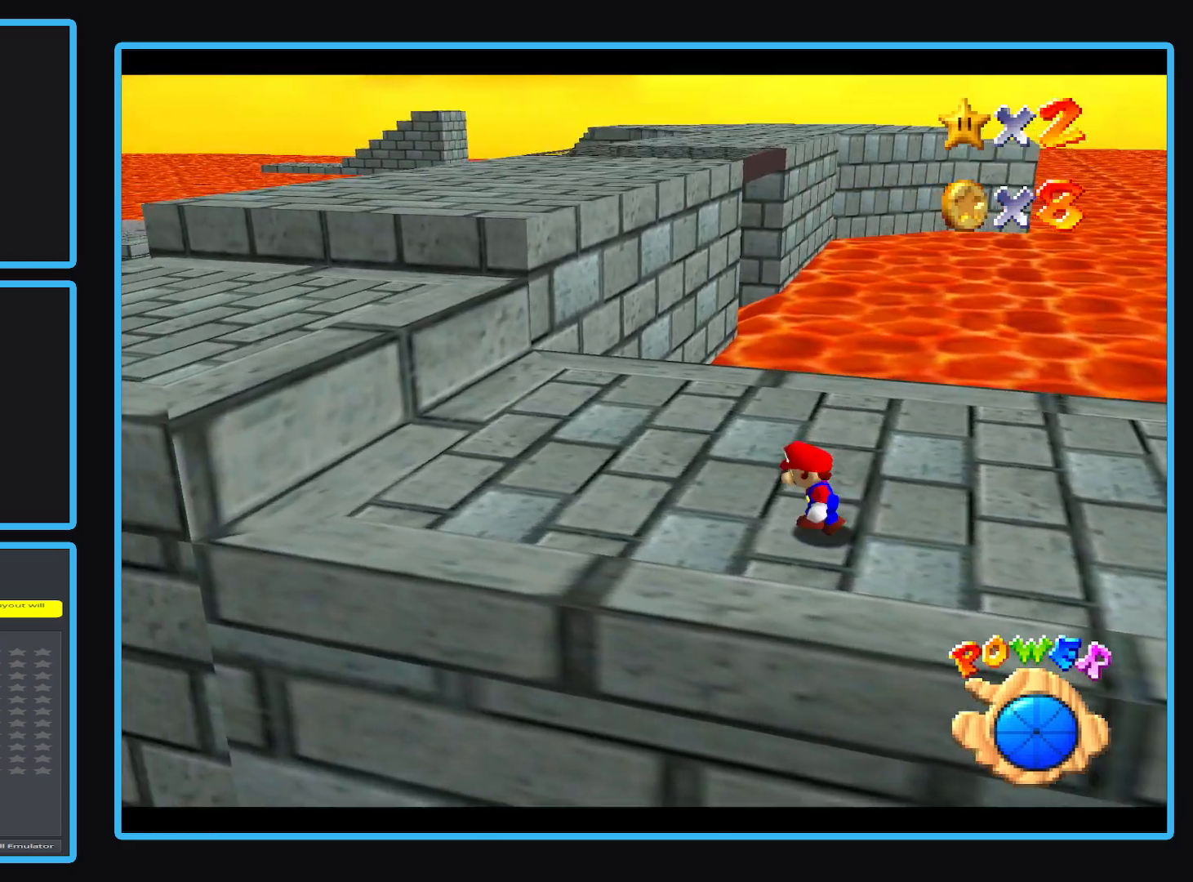
{"buttons": ["A"], "left_stick": "left", "events": [[500, "A", "down"]]}
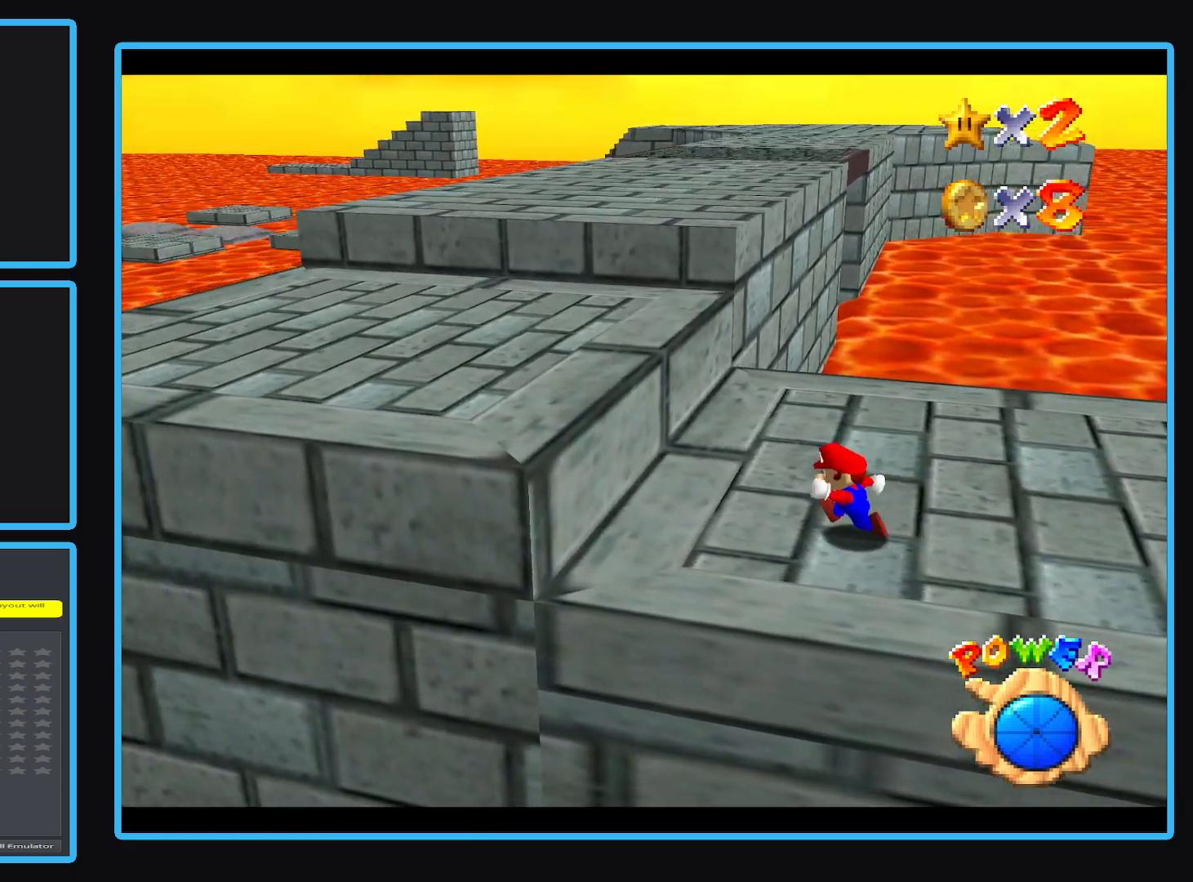
{"buttons": [], "left_stick": "left", "events": [[183, "A", "up"], [350, "Y", "down"], [483, "Y", "up"]]}
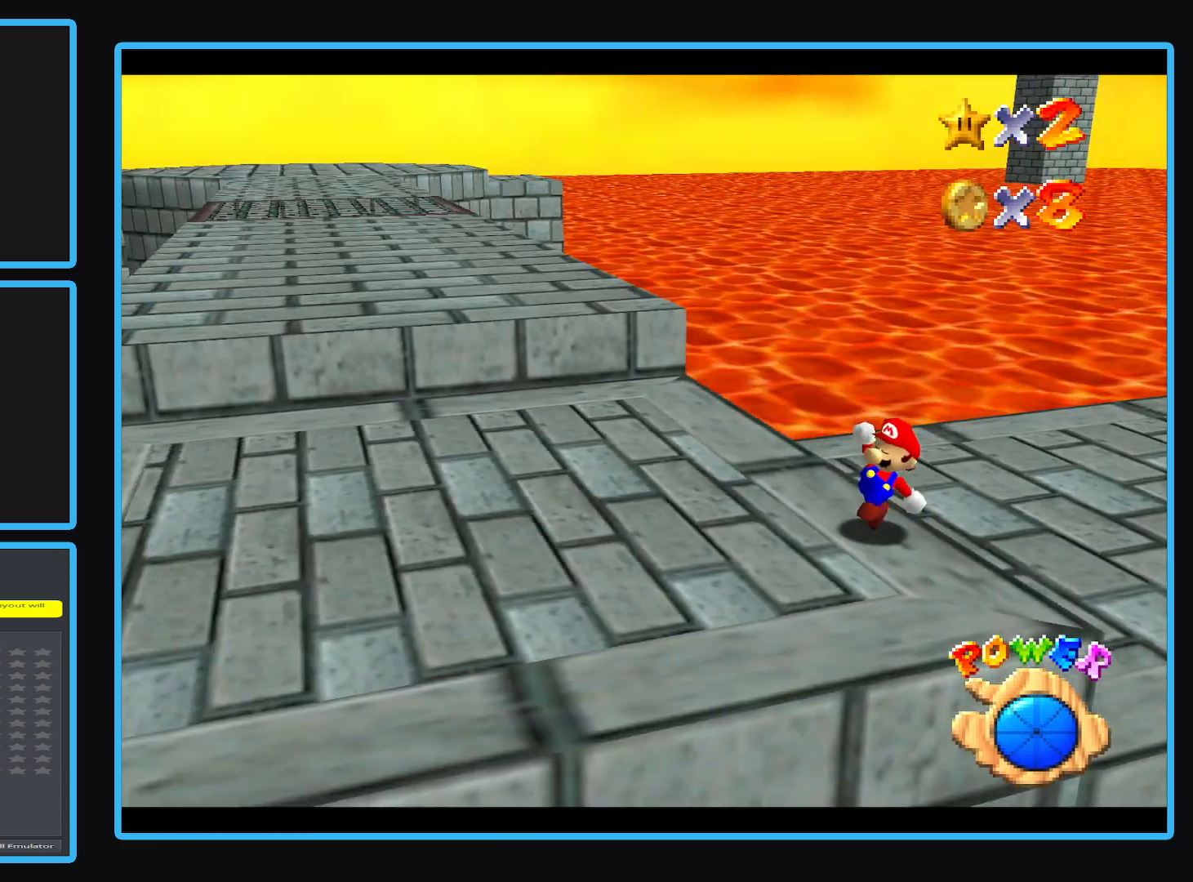
{"buttons": [], "left_stick": "down-left", "events": [[83, "Y", "down"], [133, "left_stick", "down-left"], [183, "Y", "up"]]}
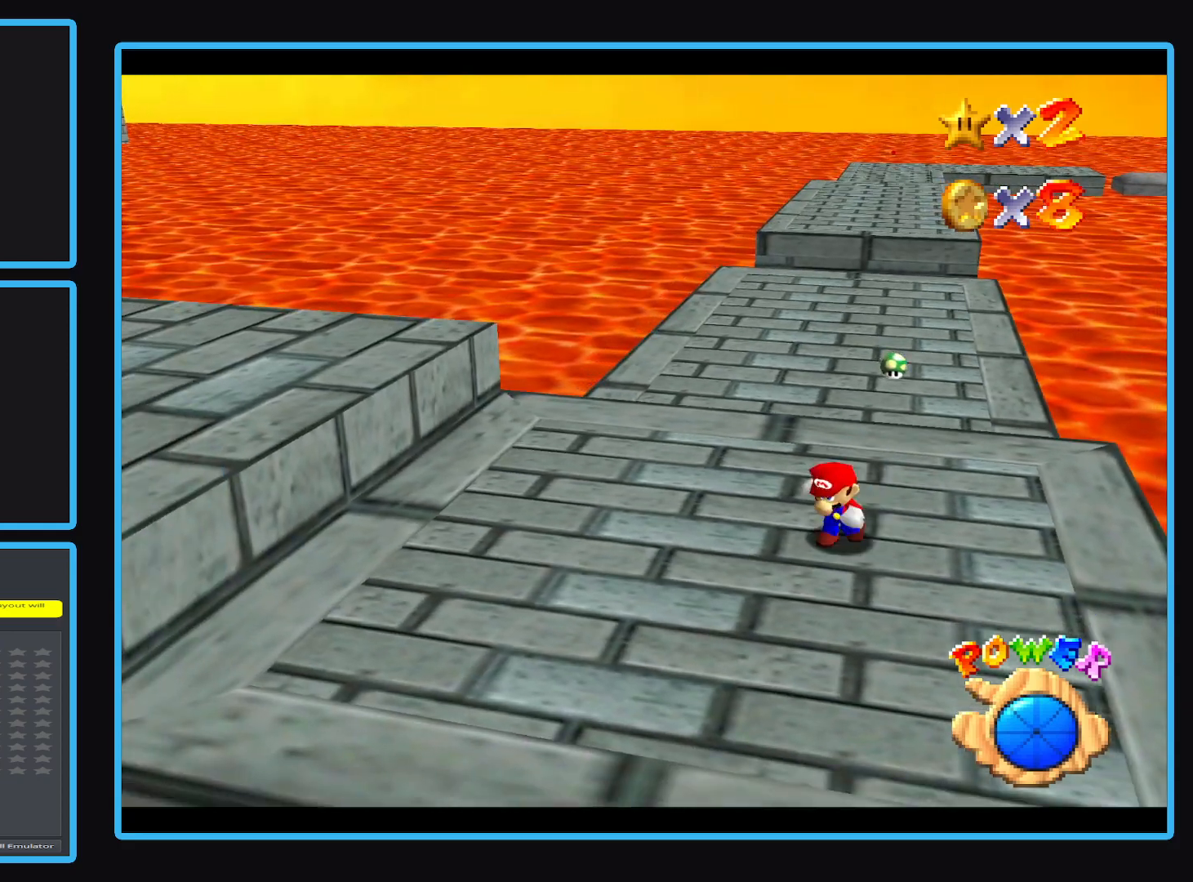
{"buttons": [], "left_stick": "left", "events": [[383, "left_stick", "left"]]}
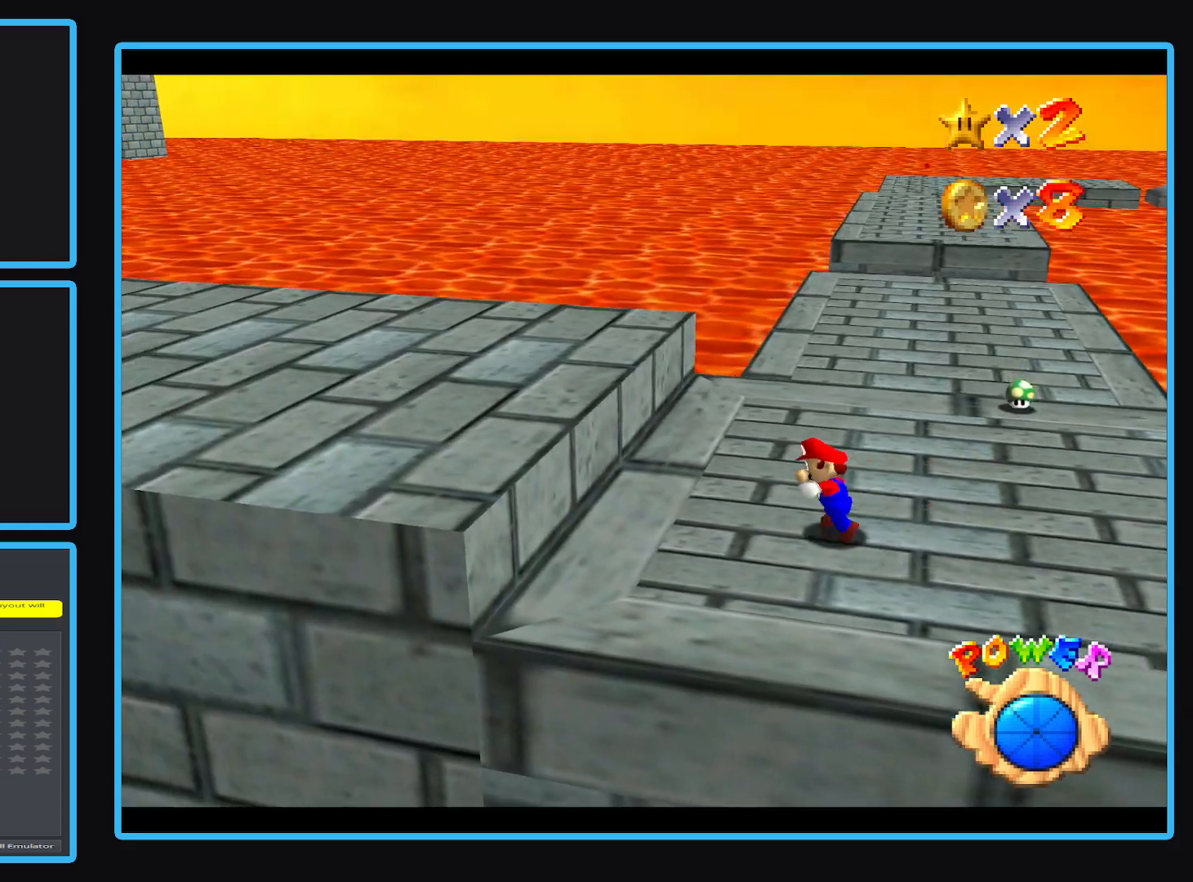
{"buttons": [], "left_stick": "left", "events": [[33, "A", "down"], [200, "A", "up"]]}
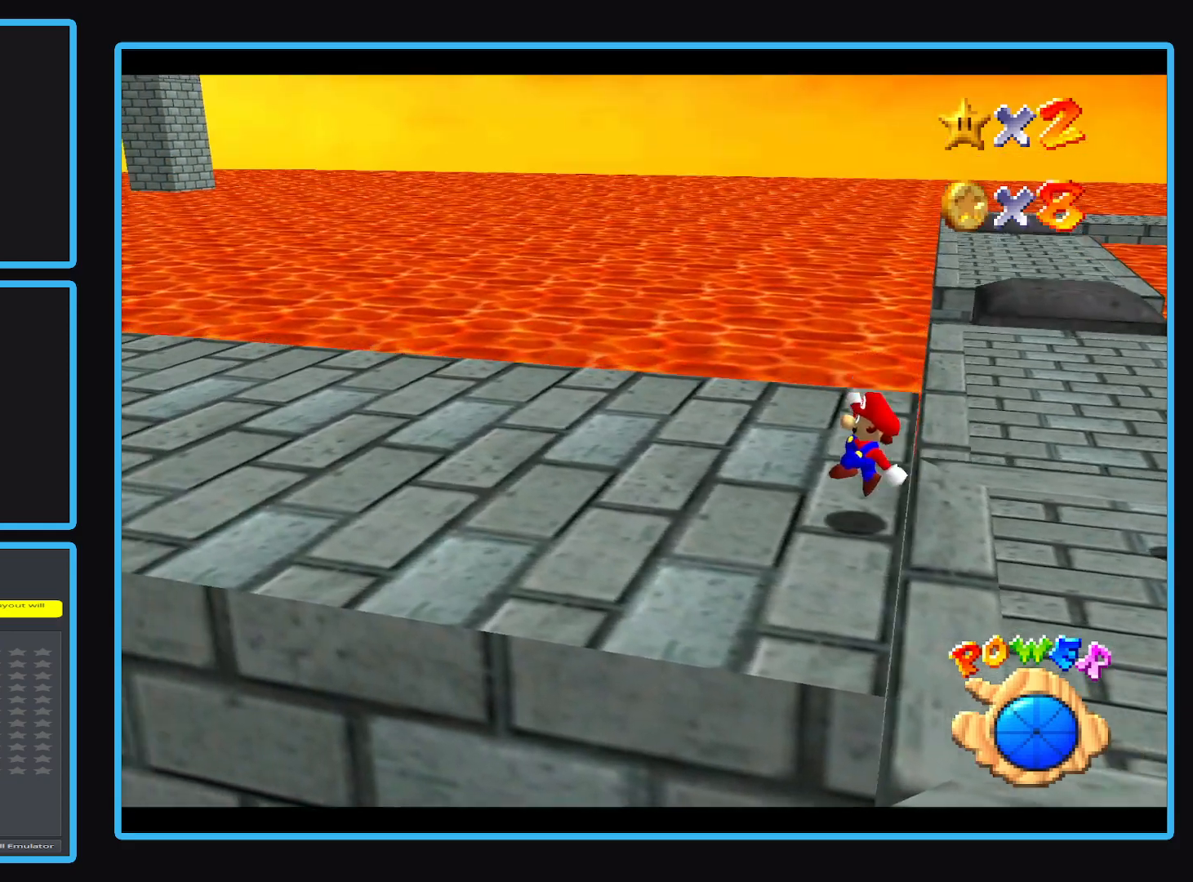
{"buttons": [], "left_stick": "left", "events": [[233, "L2", "down"], [300, "A", "down"], [450, "A", "up"], [450, "L2", "up"]]}
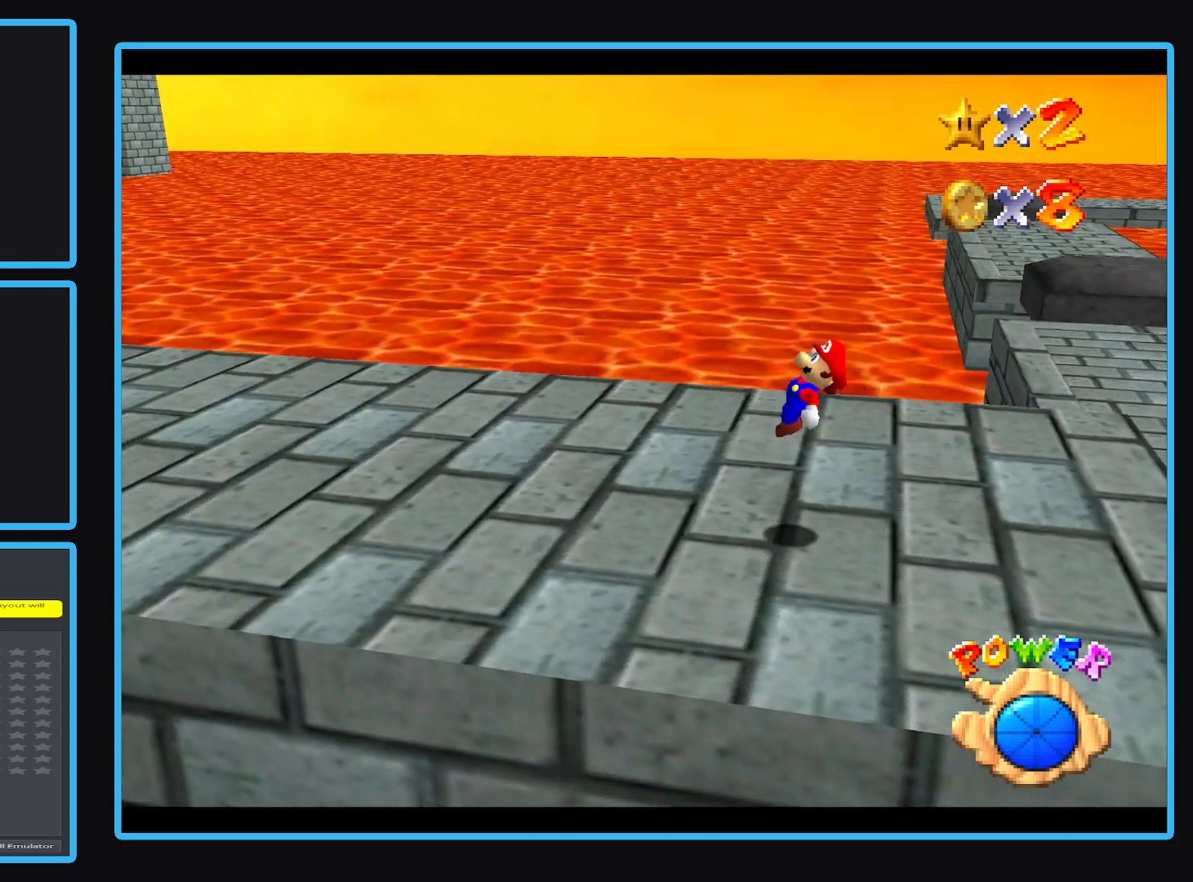
{"buttons": [], "left_stick": "up", "events": [[100, "B", "down"], [217, "B", "up"], [283, "B", "down"], [383, "B", "up"], [433, "left_stick", "up"]]}
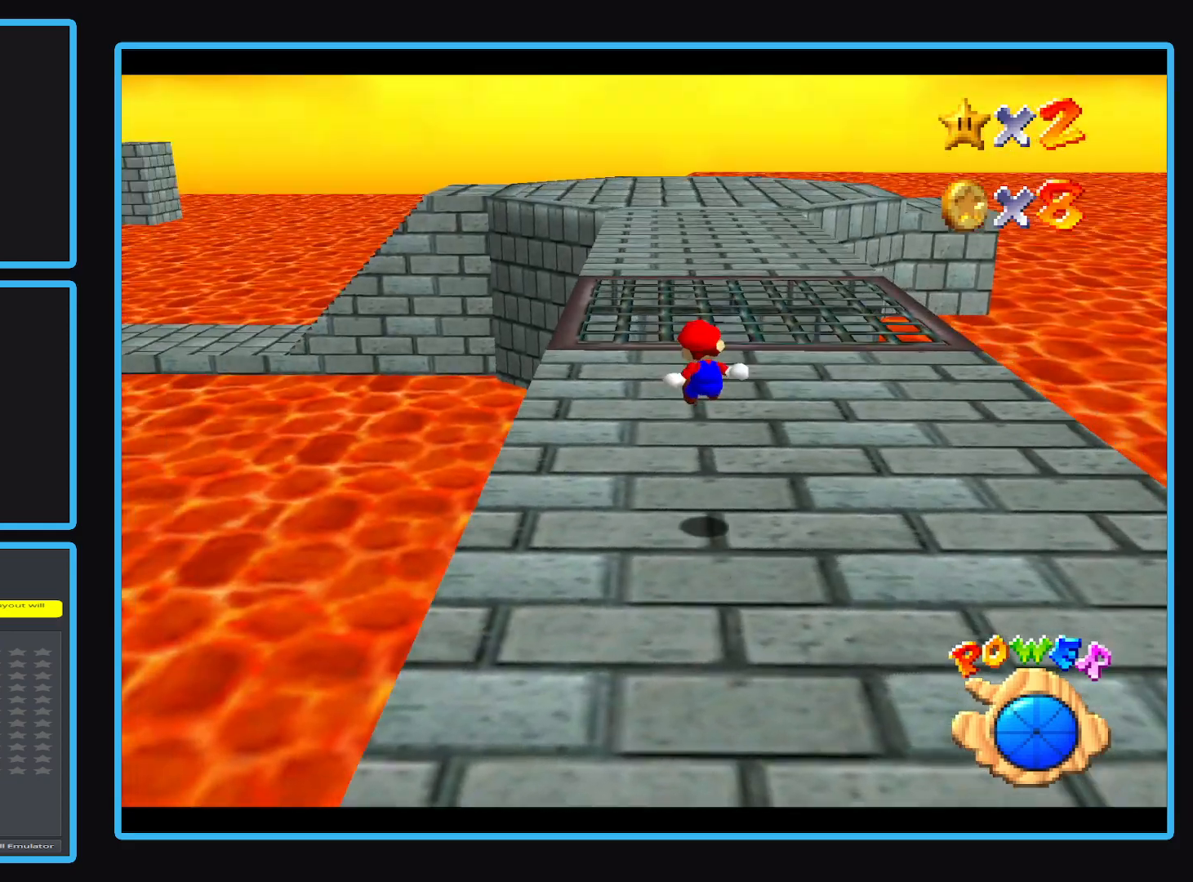
{"buttons": ["A", "L2"], "left_stick": "up", "events": [[317, "L2", "down"], [417, "A", "down"]]}